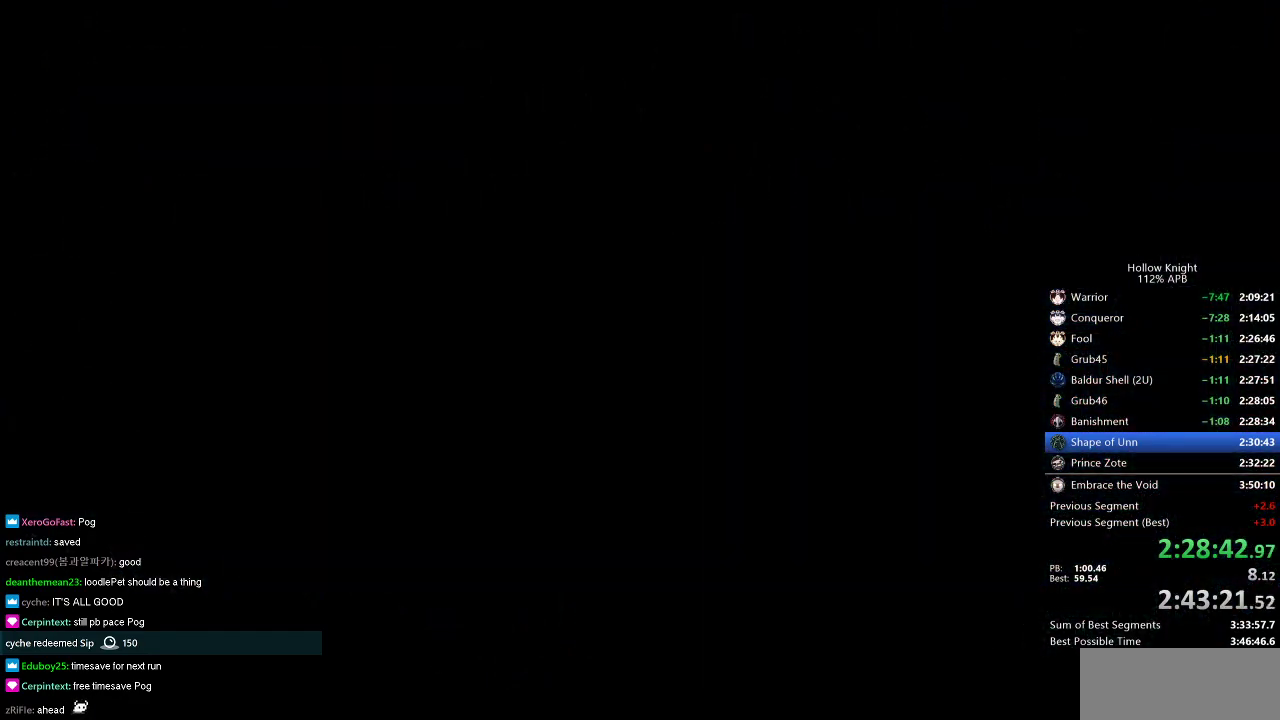
Gameplay with keyboard; each line is a JSON object with the keys held at the frame after it. "events" lists presses ("down") and releases ("up") of "cdash", "dash", "dnail", "down", "heal", "inv", "jump", "left", "nail", "right", "spell" and "up" between this image and that frame as [ms after this image, input, new state], when the widget could be followed in between. No other keys are recorded. Mouse input is not recorded. Key names are as the overlay labels them; some are game actions (e.g. jump) rather than physical keys.
{"keys": ["right"], "events": []}
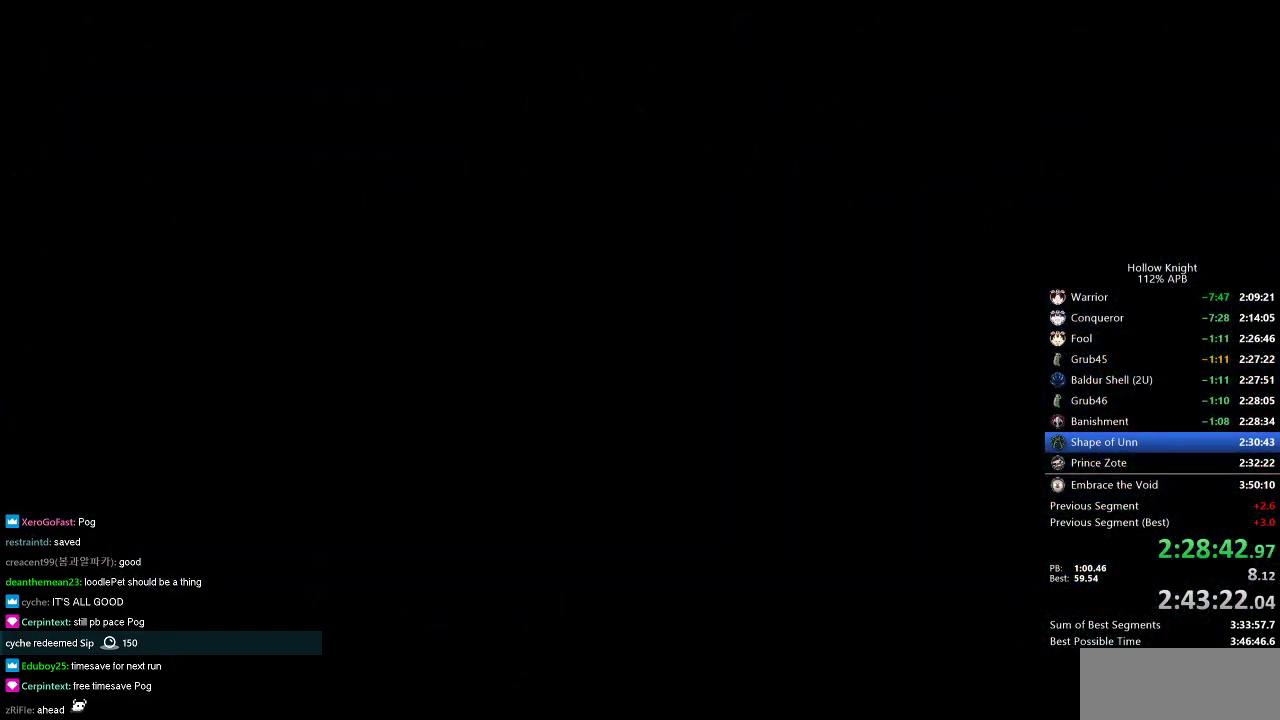
{"keys": ["right"], "events": []}
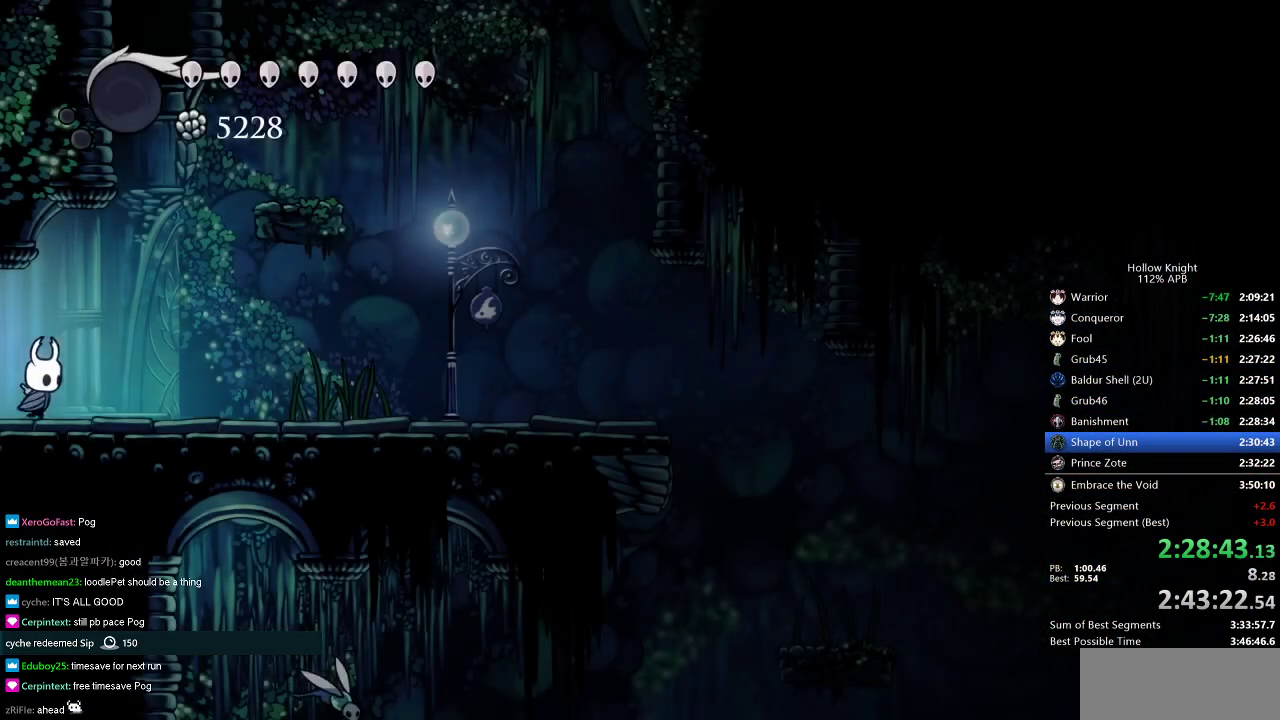
{"keys": [], "events": [[233, "jump", "down"], [417, "right", "up"], [500, "jump", "up"]]}
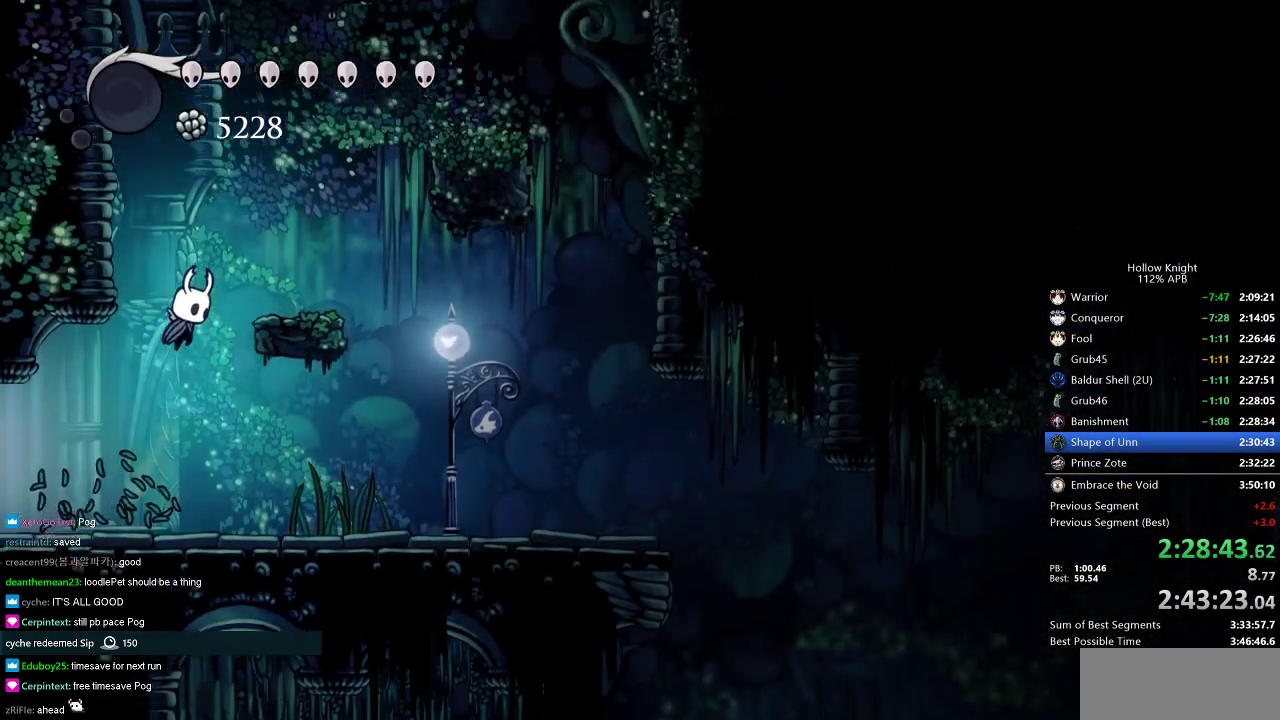
{"keys": ["jump", "right"], "events": [[50, "jump", "down"], [100, "left", "down"], [334, "jump", "up"], [384, "jump", "down"], [384, "right", "down"], [434, "left", "up"]]}
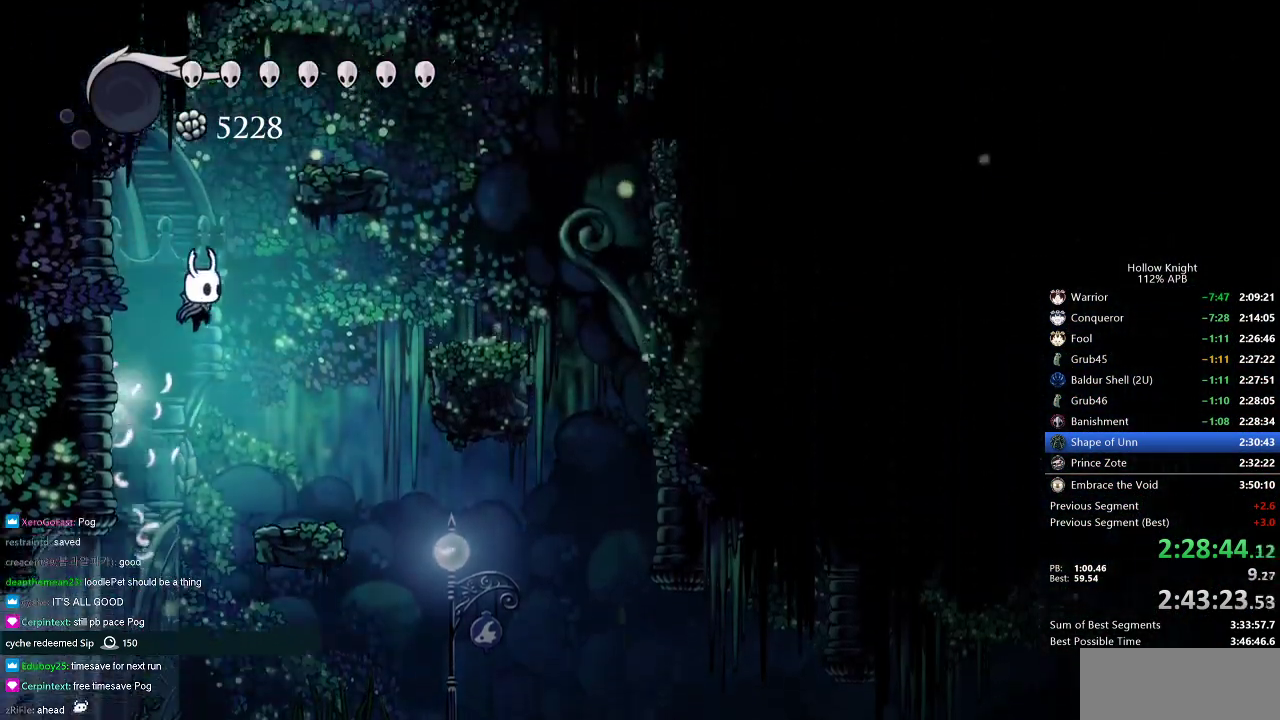
{"keys": ["right"], "events": [[16, "right", "up"], [200, "jump", "up"], [267, "jump", "down"], [350, "right", "down"], [467, "jump", "up"]]}
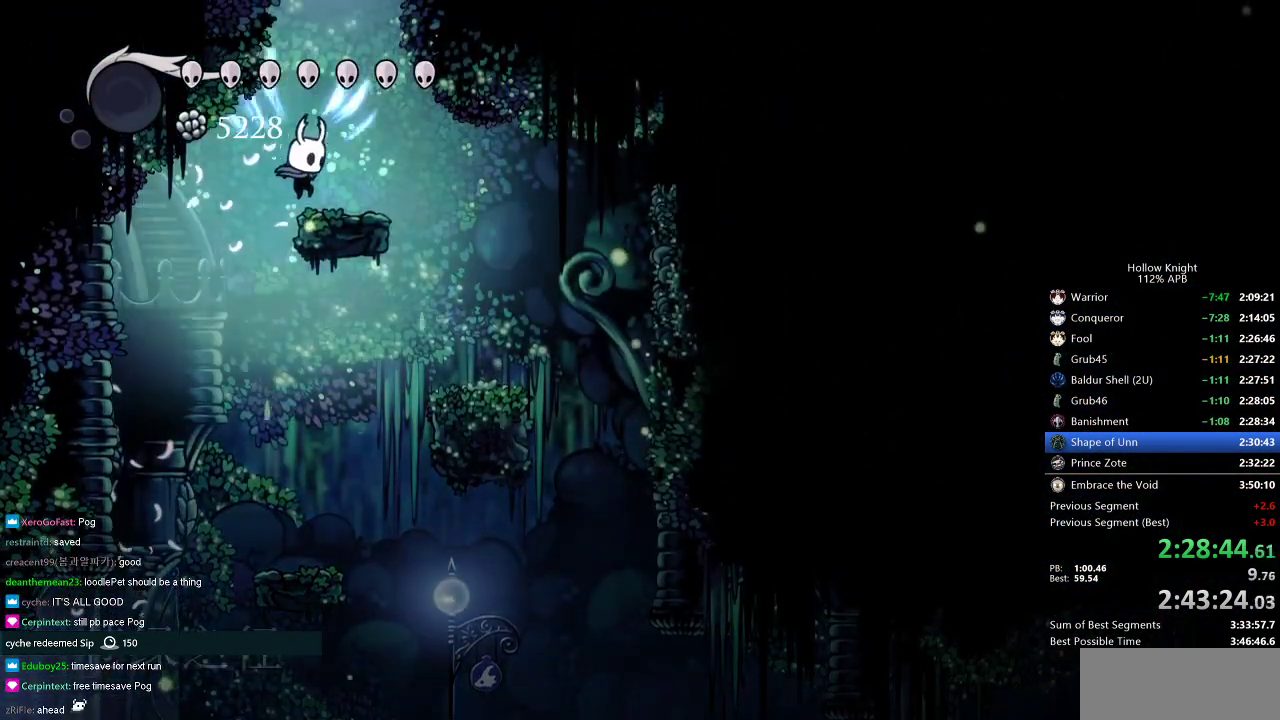
{"keys": ["jump", "left"], "events": [[167, "jump", "down"], [167, "left", "down"], [167, "right", "up"], [267, "left", "up"], [484, "left", "down"]]}
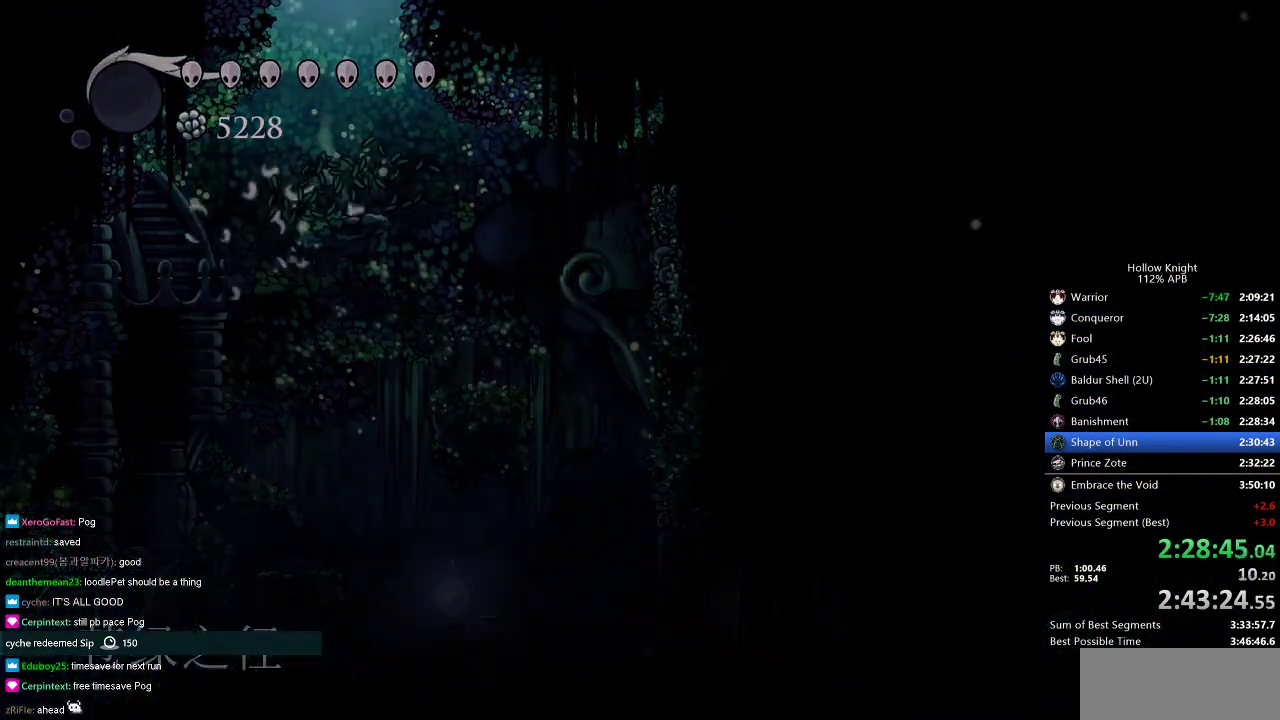
{"keys": ["left"], "events": [[83, "jump", "up"]]}
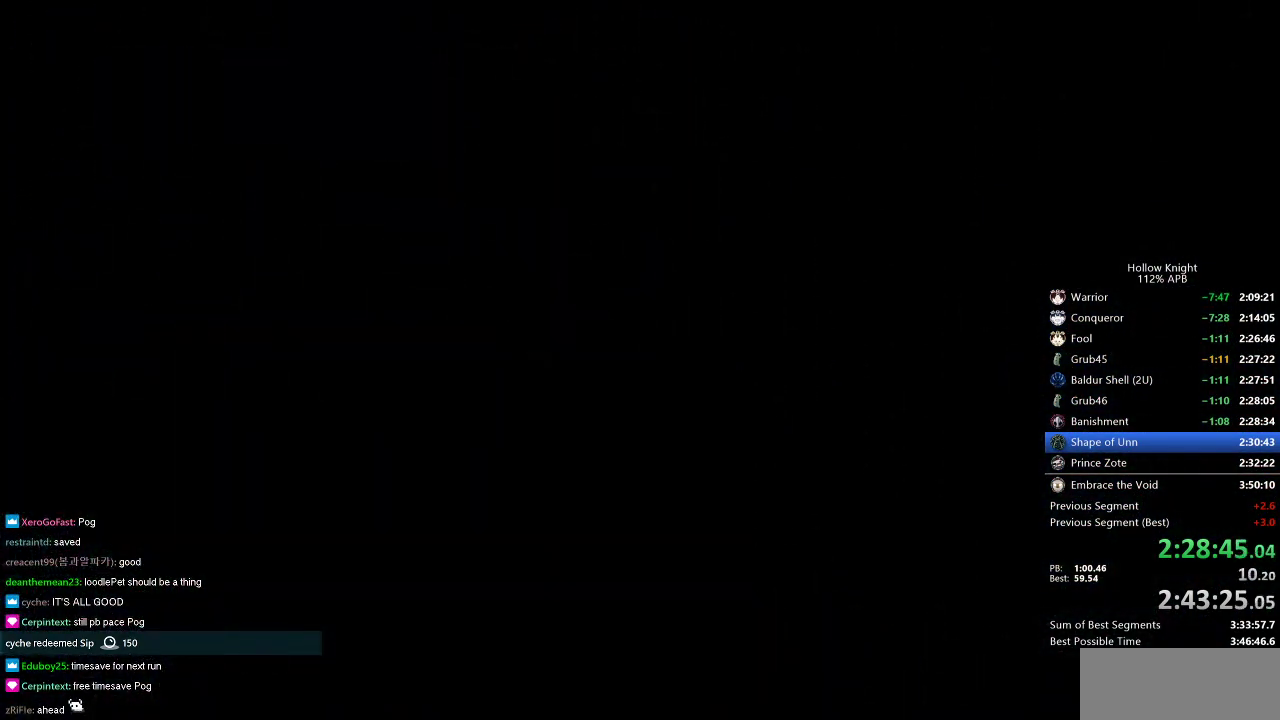
{"keys": ["left"], "events": []}
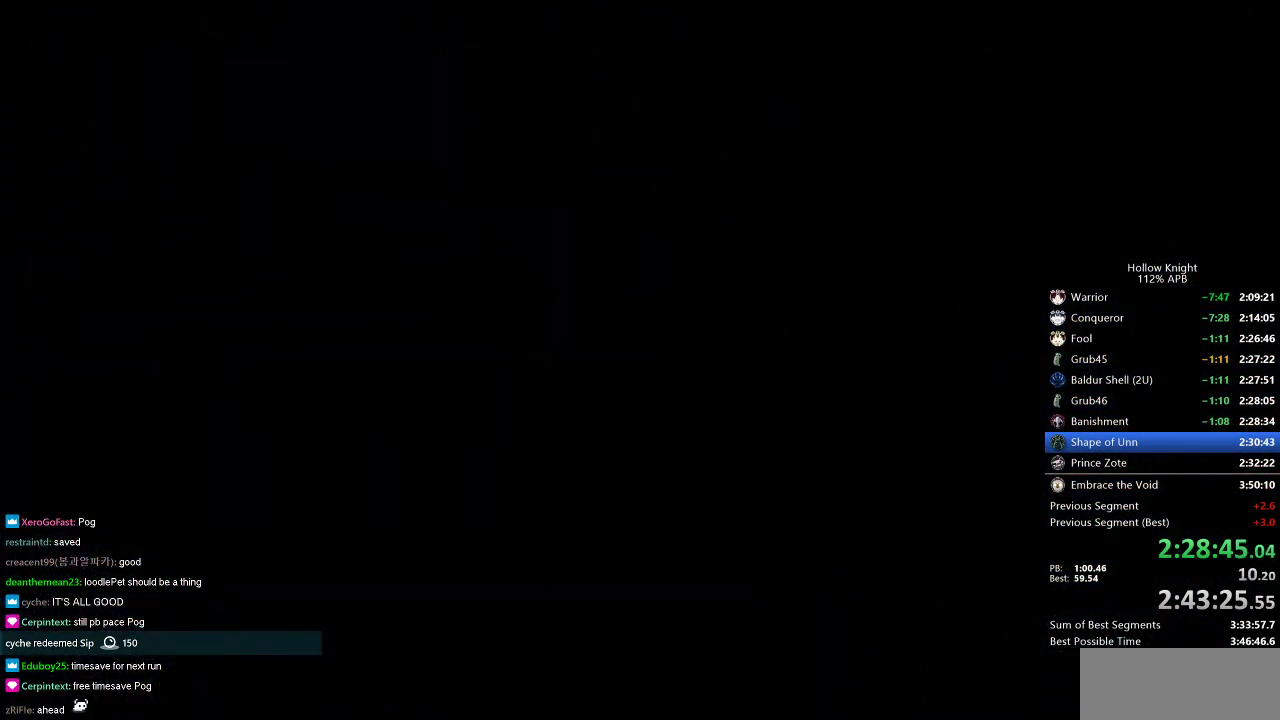
{"keys": ["left"], "events": []}
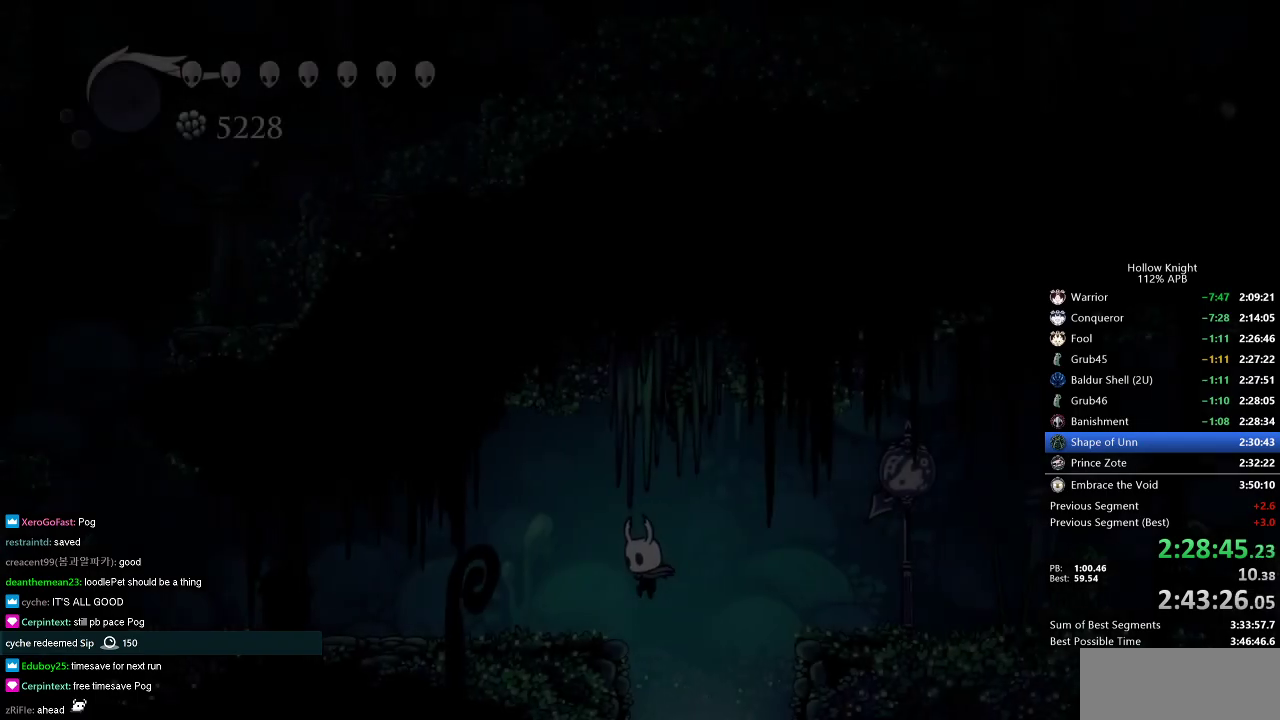
{"keys": ["left"], "events": [[367, "jump", "down"], [501, "jump", "up"]]}
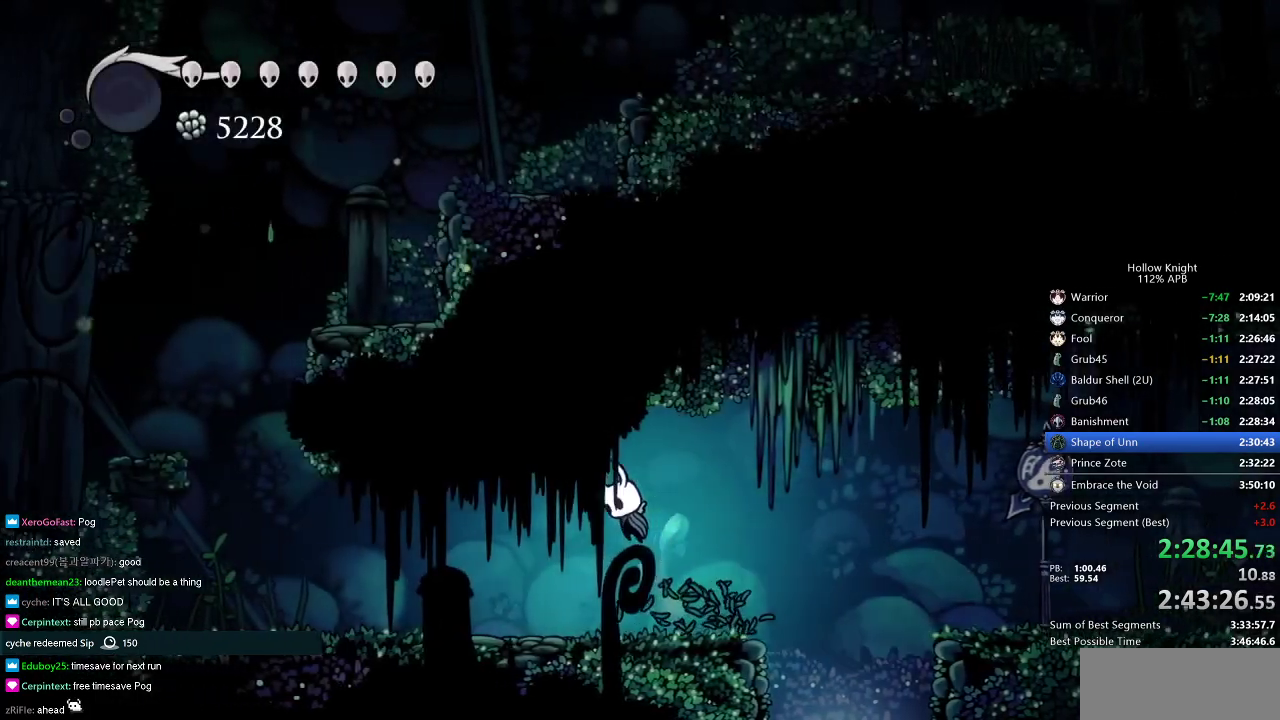
{"keys": ["jump", "left"], "events": [[50, "dash", "down"], [283, "dash", "up"], [367, "jump", "down"]]}
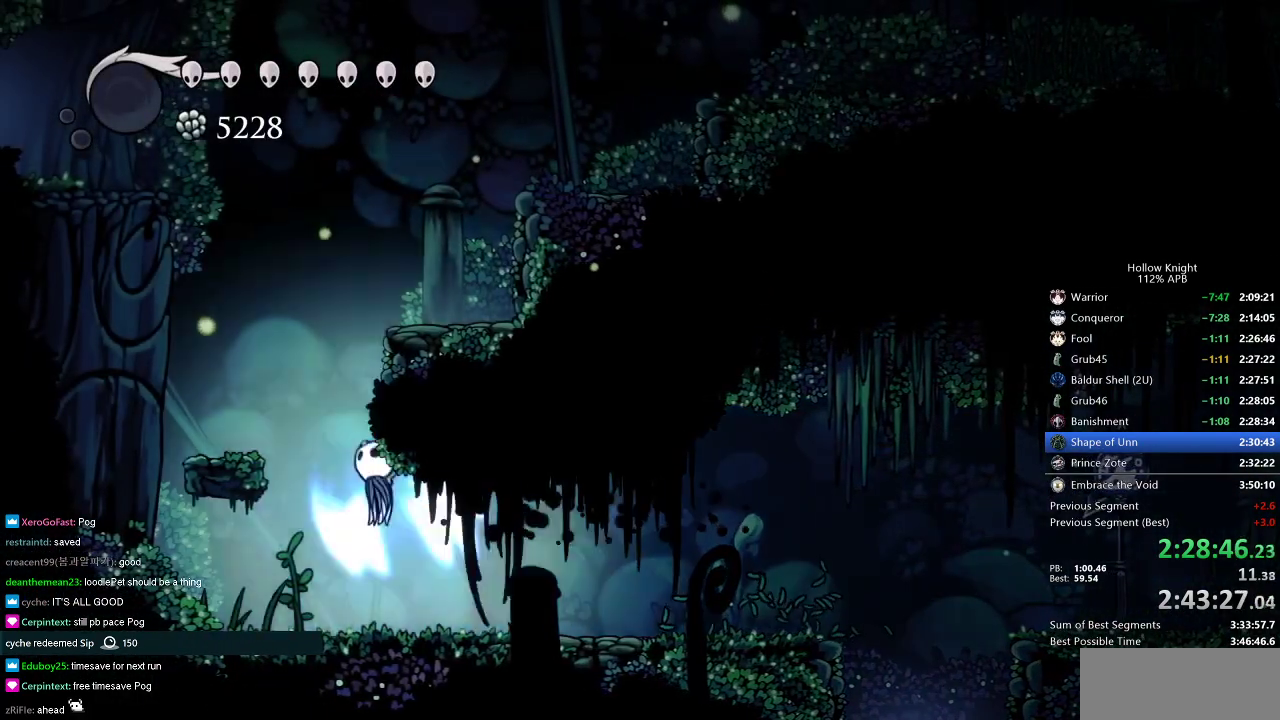
{"keys": ["jump", "left"], "events": [[117, "right", "down"], [167, "left", "up"], [300, "jump", "up"], [351, "jump", "down"], [351, "left", "down"], [401, "right", "up"]]}
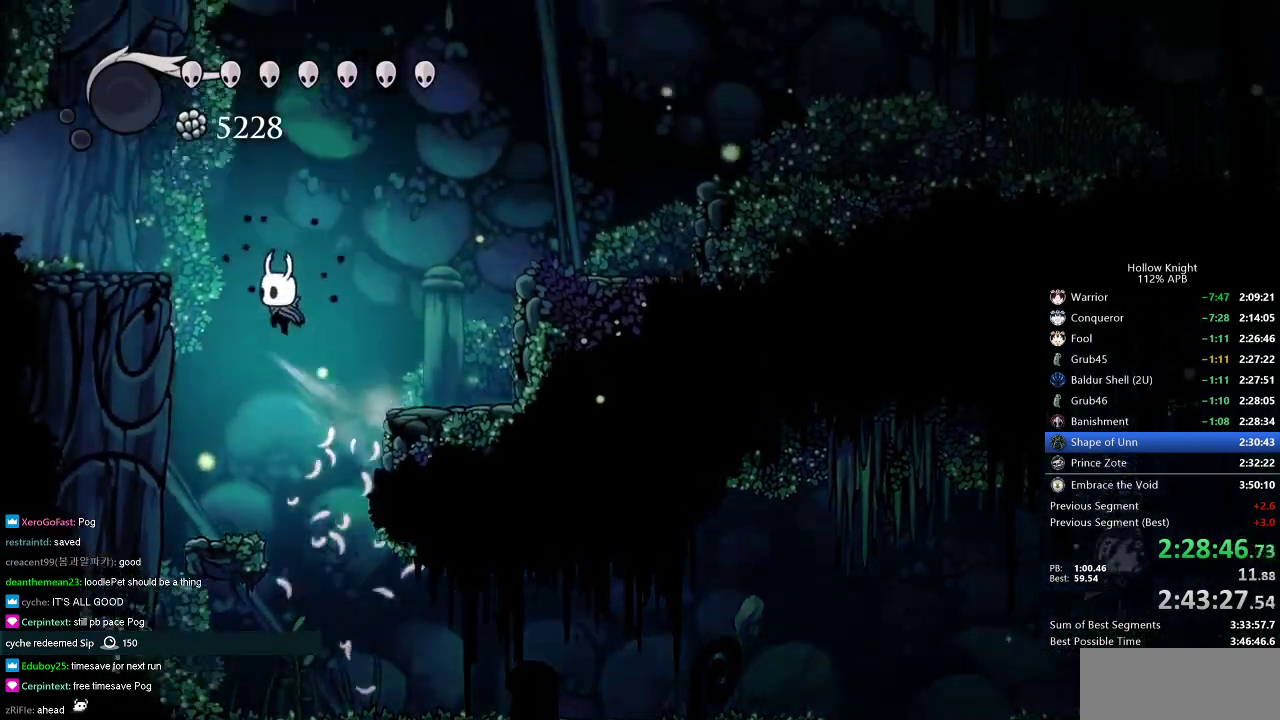
{"keys": ["left"], "events": [[83, "jump", "up"], [133, "jump", "down"], [317, "jump", "up"]]}
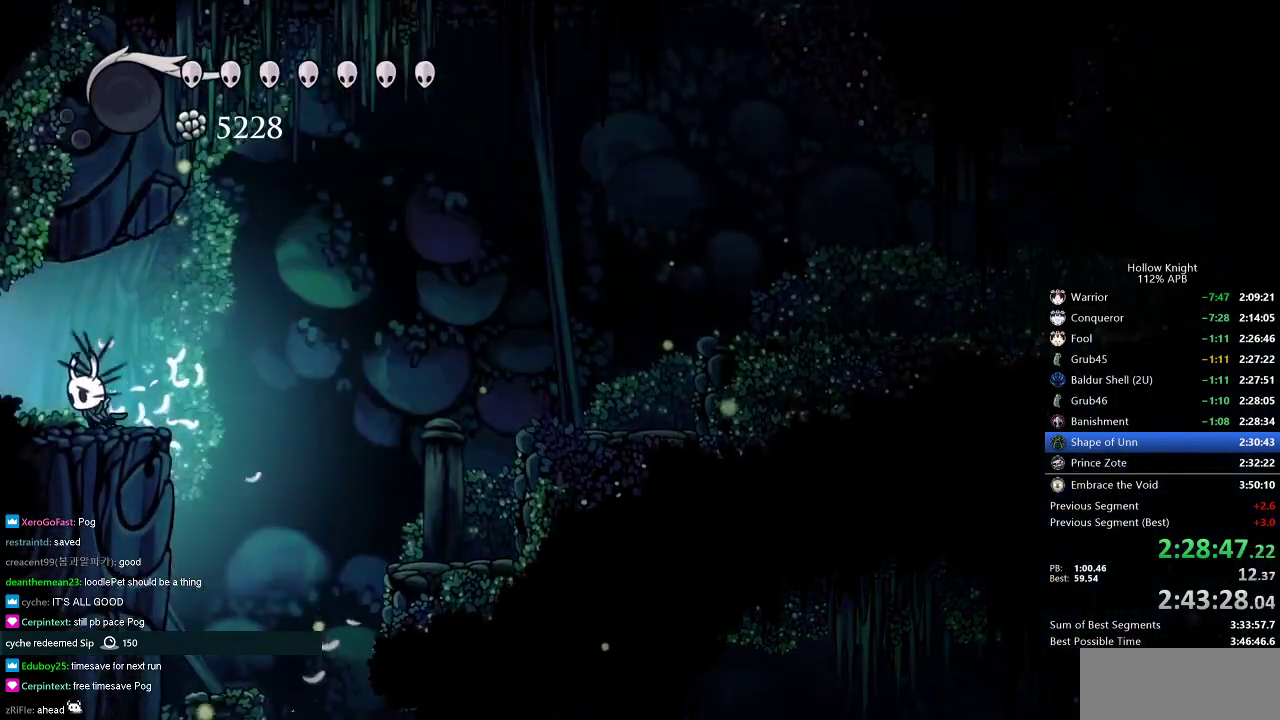
{"keys": ["cdash"], "events": [[50, "cdash", "down"], [50, "left", "up"]]}
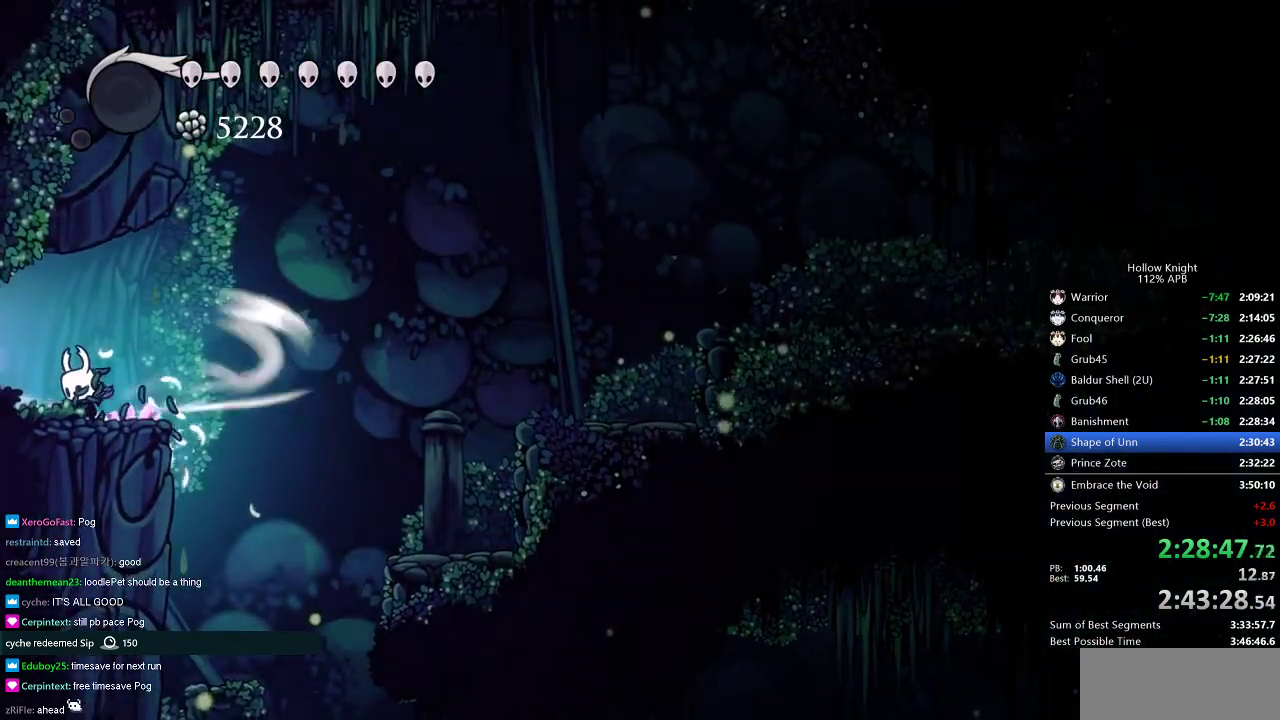
{"keys": ["left"], "events": [[350, "left", "down"], [400, "cdash", "up"]]}
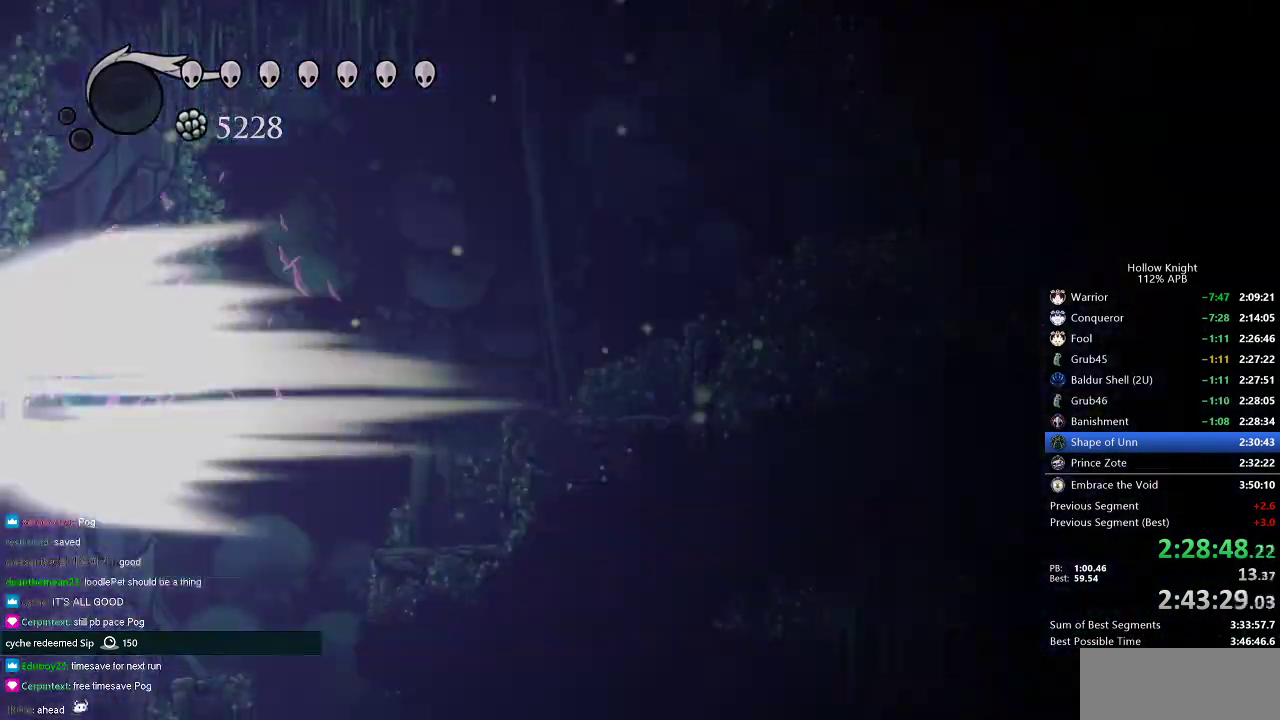
{"keys": ["left"], "events": []}
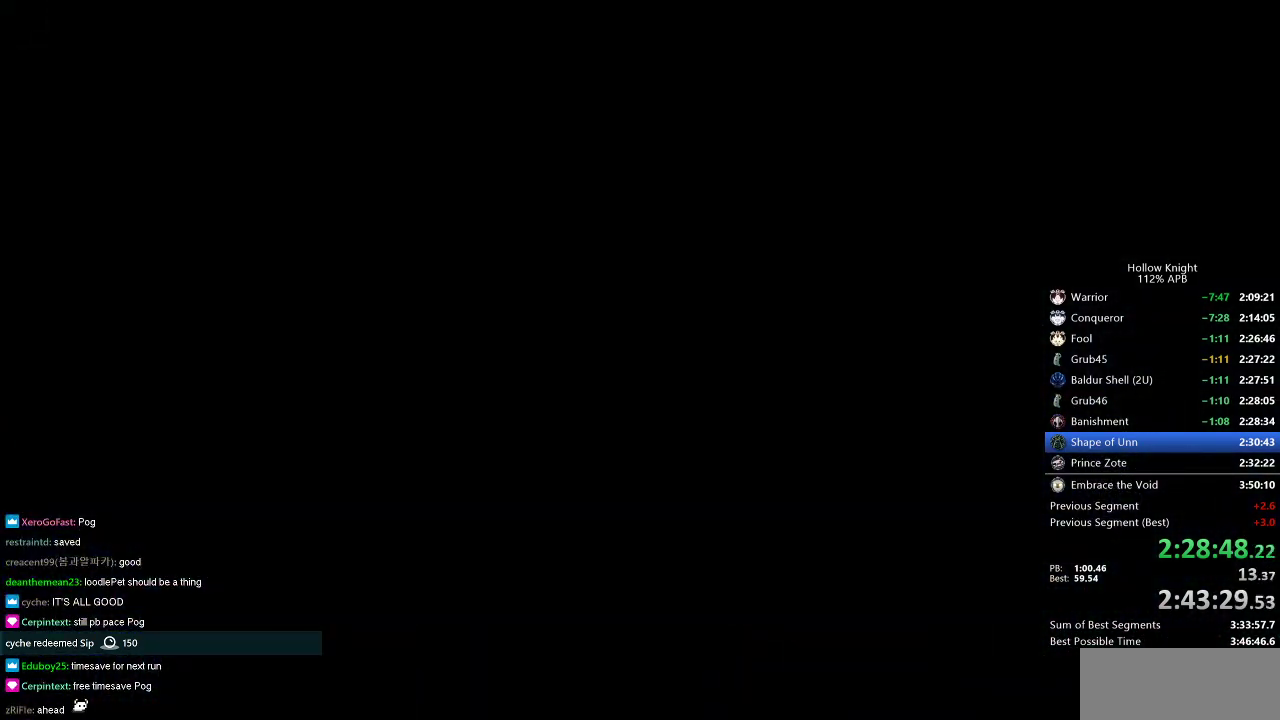
{"keys": ["left"], "events": []}
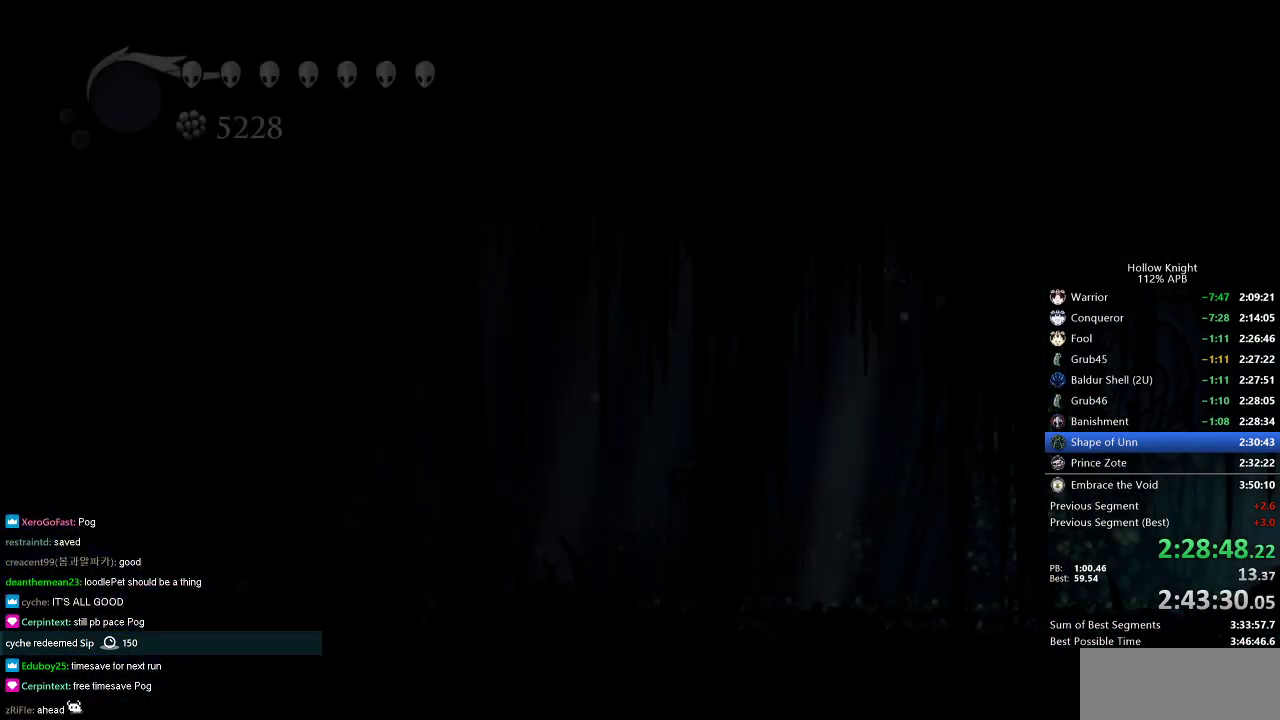
{"keys": ["left"], "events": []}
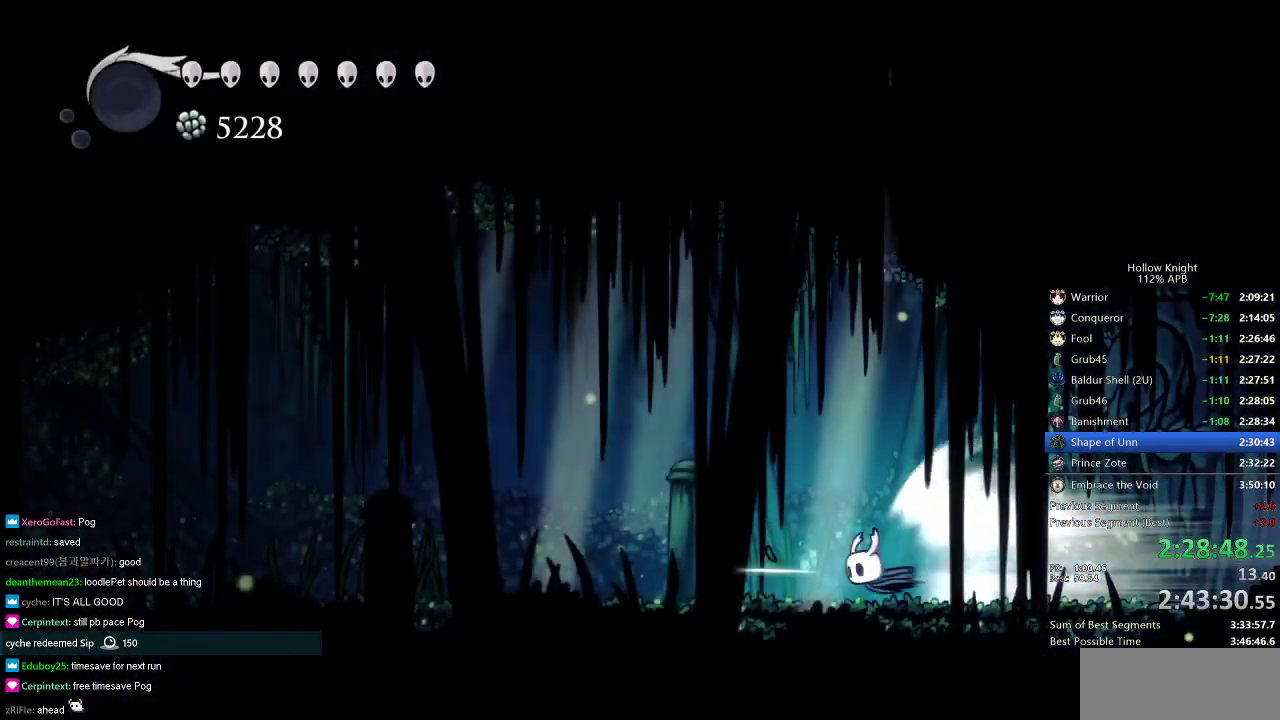
{"keys": ["left"], "events": []}
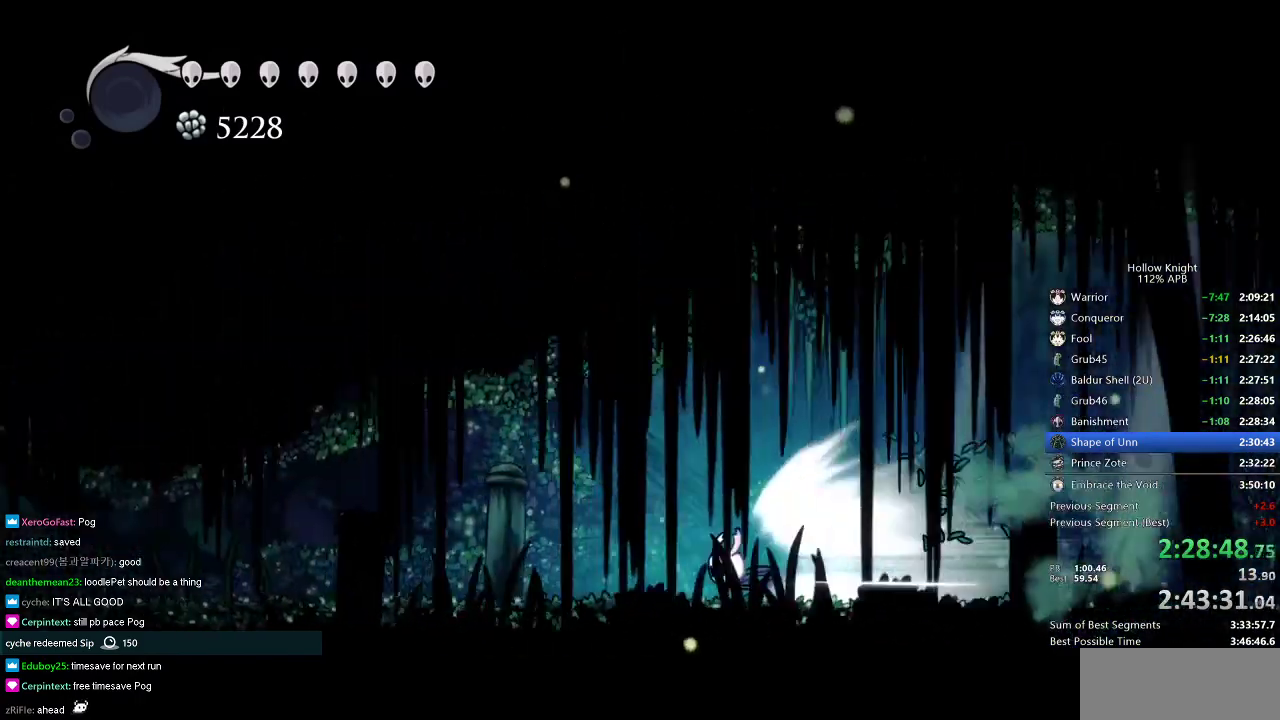
{"keys": ["left"], "events": []}
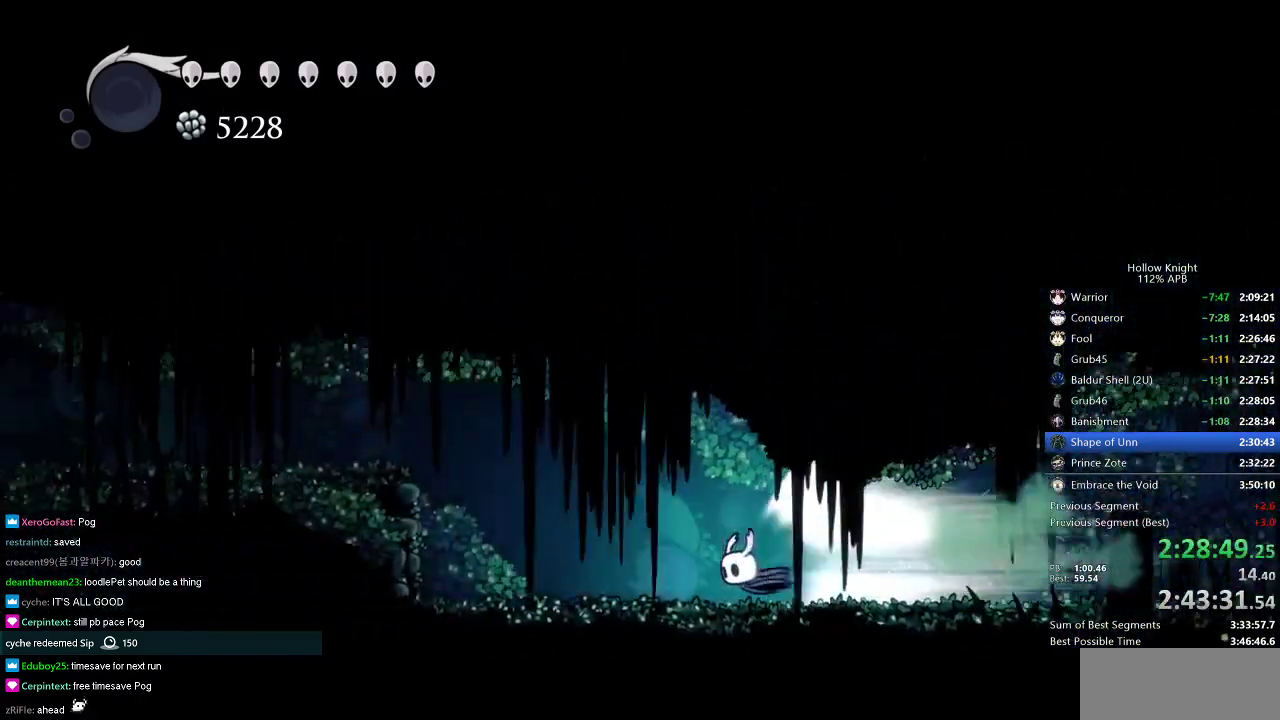
{"keys": [], "events": [[50, "jump", "down"], [116, "jump", "up"], [267, "left", "up"]]}
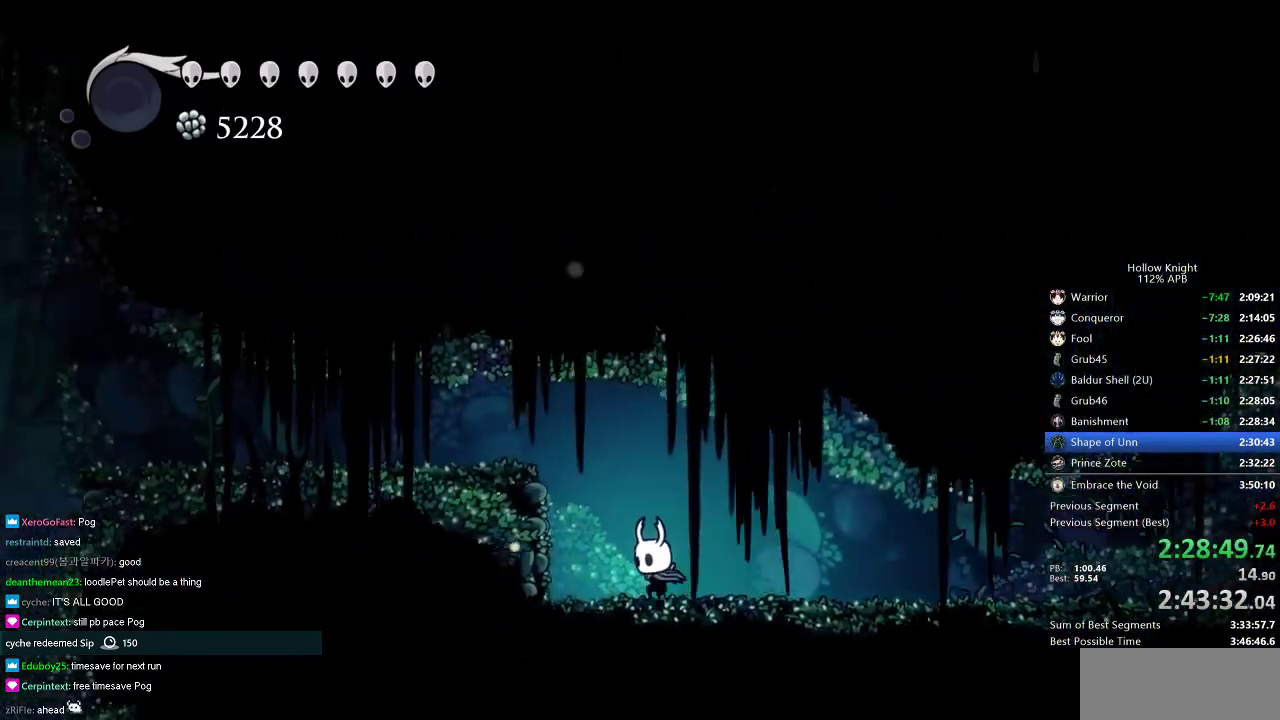
{"keys": ["left"], "events": [[84, "jump", "down"], [84, "left", "down"], [317, "dash", "down"], [367, "jump", "up"], [417, "dash", "up"]]}
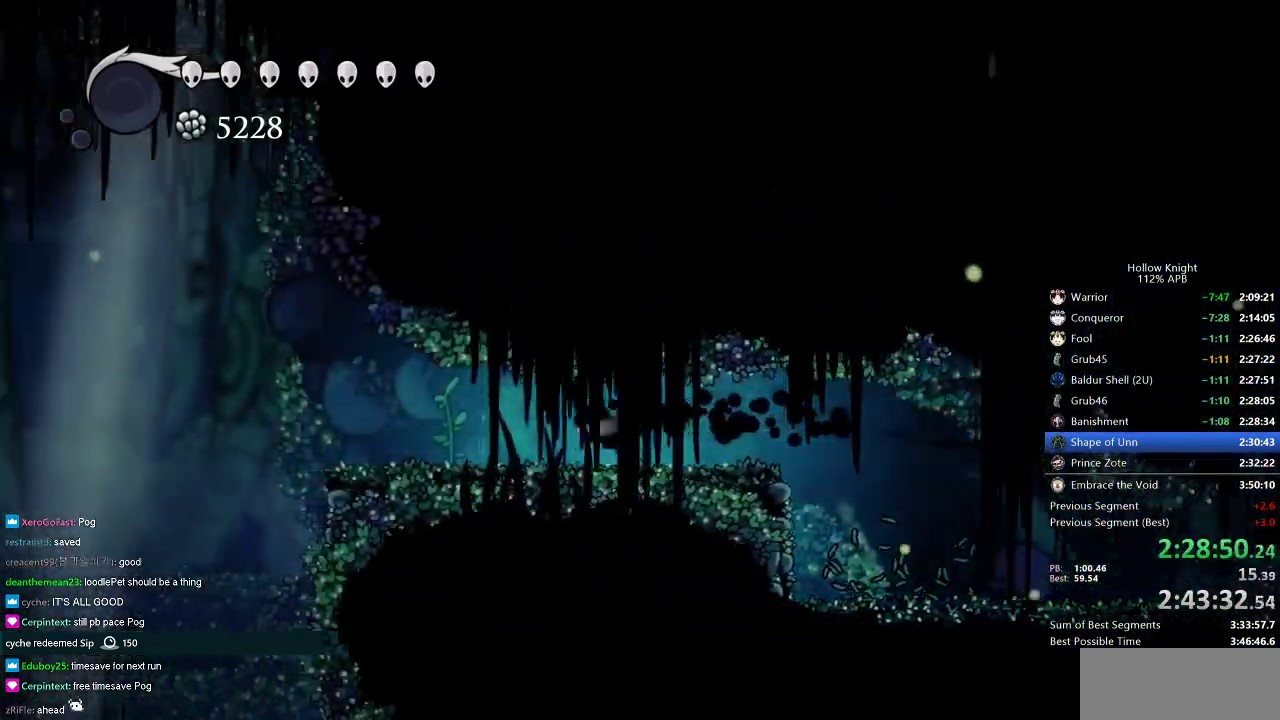
{"keys": ["left"], "events": [[250, "dash", "down"], [333, "dash", "up"]]}
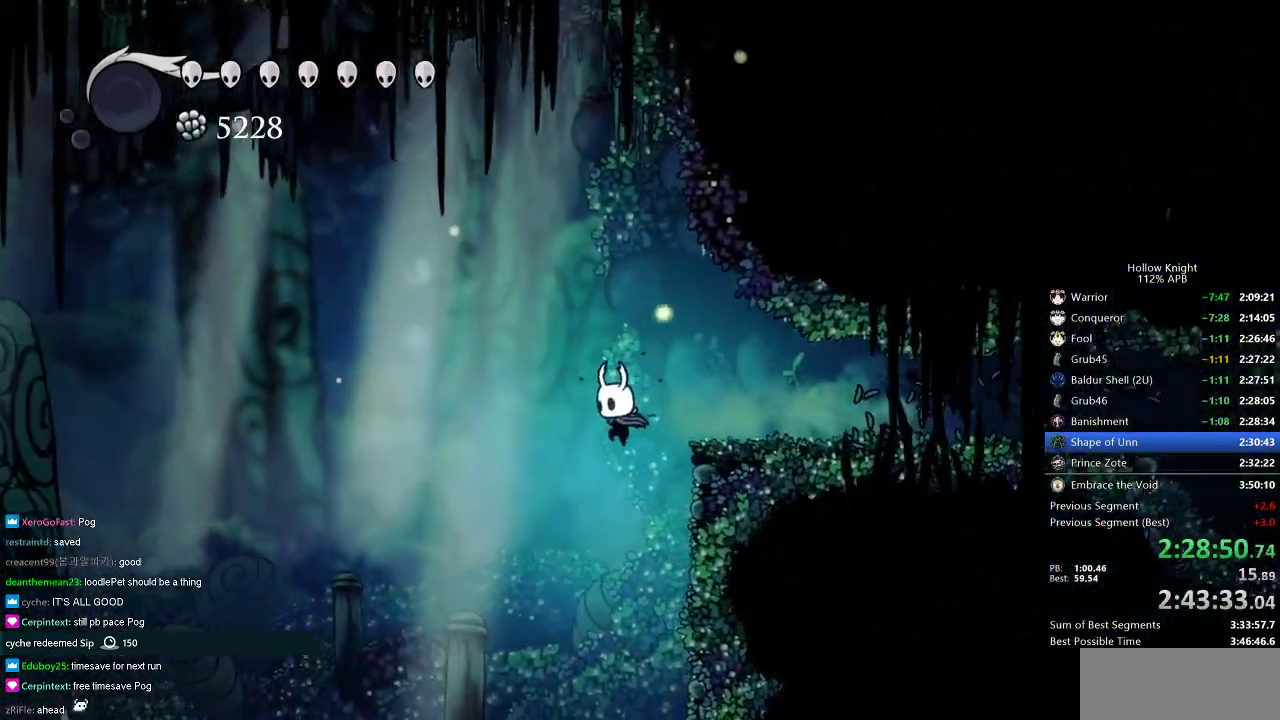
{"keys": ["left"], "events": []}
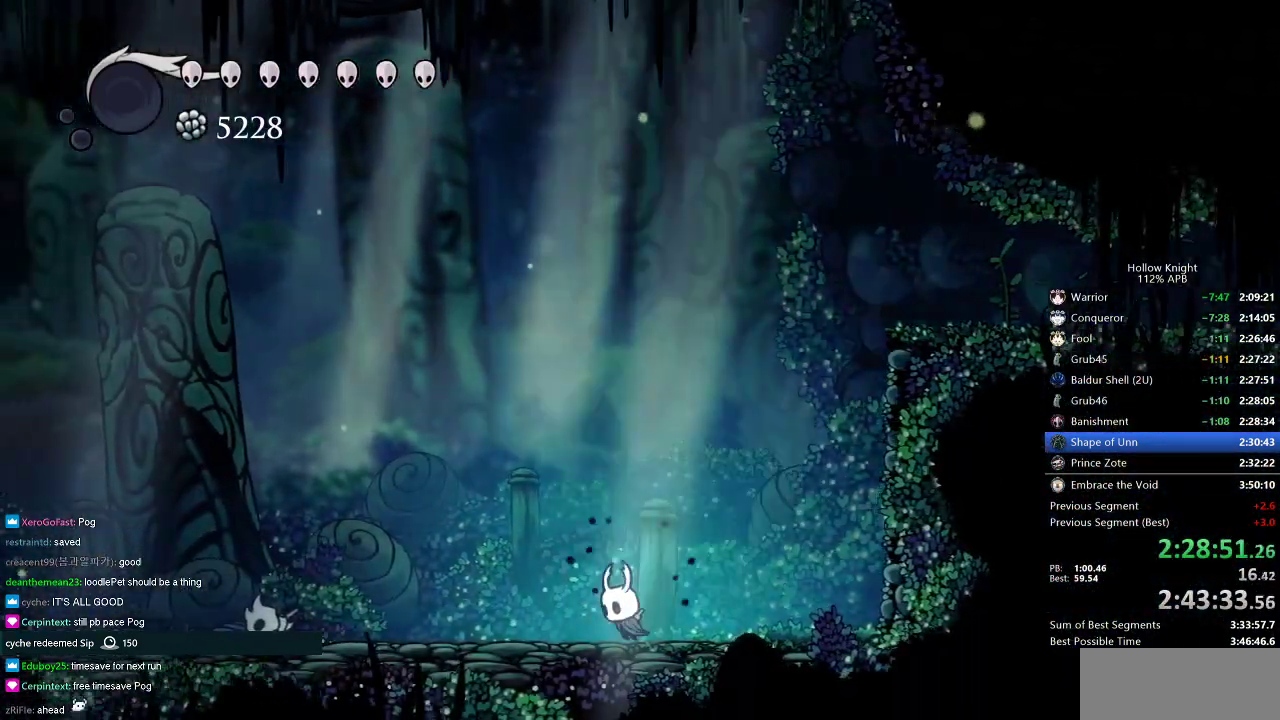
{"keys": ["left"], "events": [[133, "dash", "down"], [233, "dash", "up"]]}